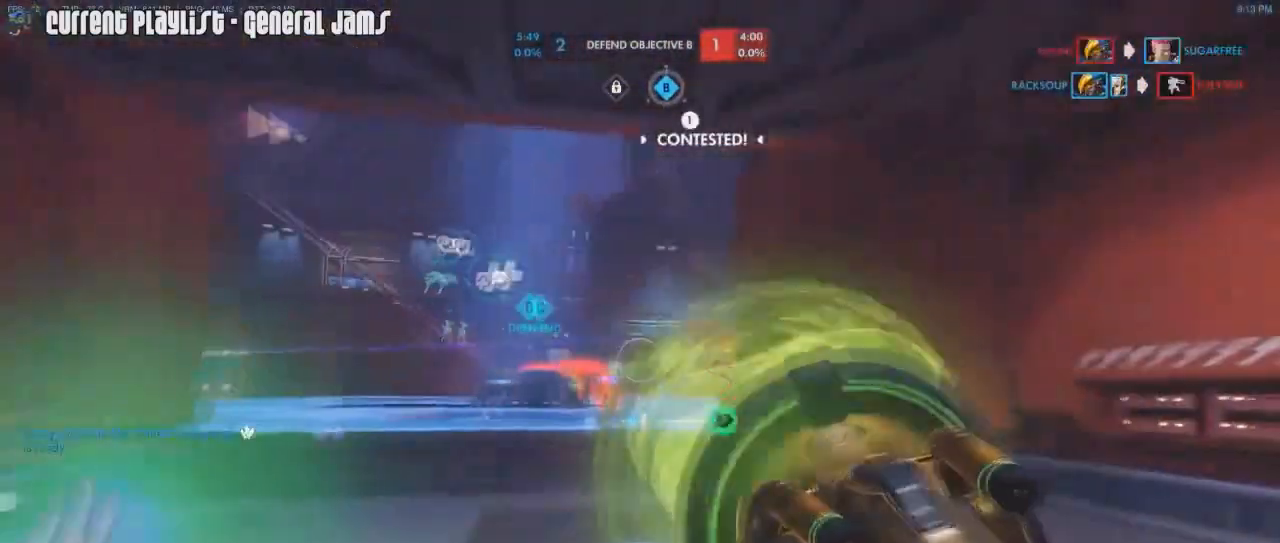
Gameplay with keyboard and mouse; each line is a JSON object with the keys and mouse buttons held at the frame after it. "events" lists presses ("down") and releases ("up") of "1", "2", "3", "4", "5", "a", "alt", "c", "caps_lock", "d", "e", "f", "g", "q", "r", "s", "shift", "space", "t", "tab", "v", "w", "x", "z", "mouse_left", "mouse_middle", "mouse_right", "mouse_mb4", "mouse_mb5", "mouse_wheel_up" and "mouse_wheel_down" between this image and that frame as [ms after this image, input, new state], when the widget could be followed in between. "mouse_left", "mouse_middle", "mouse_right", "mouse_mb4", "mouse_mb5", "mouse_wheel_up", "mouse_wheel_down" = the "left", "middle", "right", "mb4", "mb5", "wheel_up", "wheel_down" buttons of the "mouse" list. No other keys are recorded. Mouse movement is not recorded.
{"keys": ["w"], "mouse": ["left"], "events": [[117, "w", "down"], [167, "w", "up"], [217, "w", "down"], [267, "mouse_right", "down"], [317, "mouse_right", "up"], [400, "mouse_right", "down"], [451, "a", "up"], [501, "mouse_right", "up"]]}
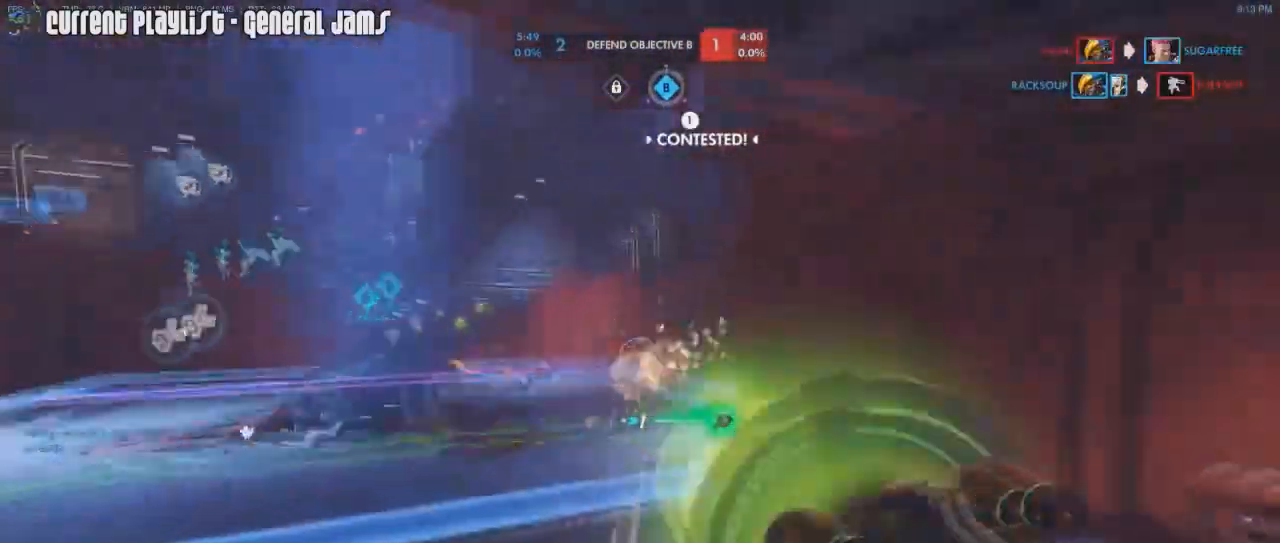
{"keys": ["w"], "mouse": ["left"], "events": [[100, "d", "down"], [417, "d", "up"]]}
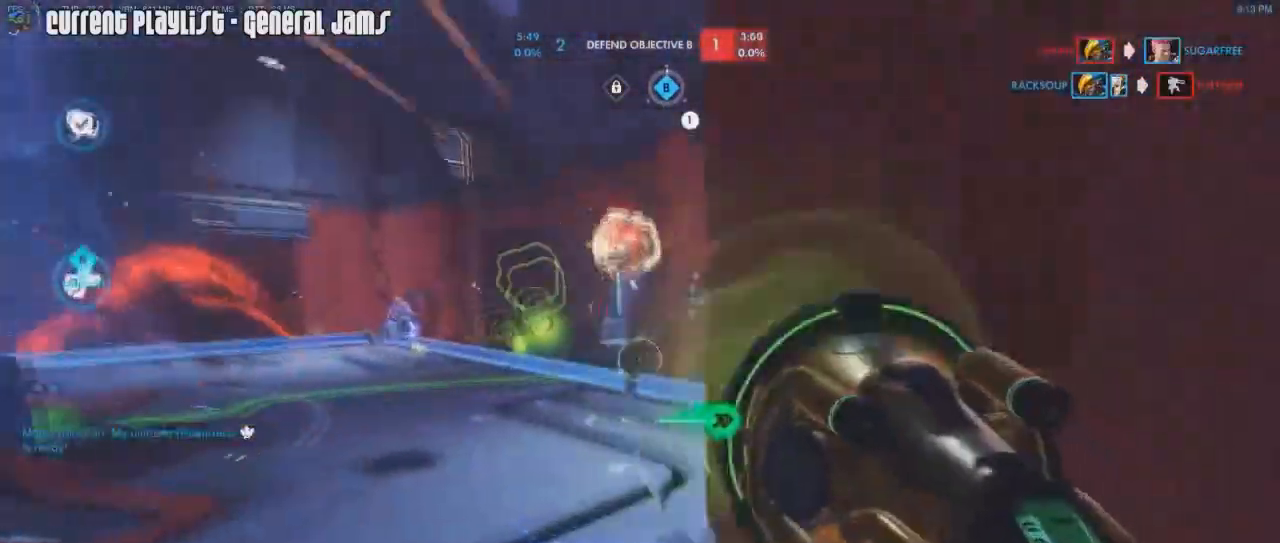
{"keys": ["d"], "mouse": ["left", "right"], "events": [[150, "a", "down"], [200, "a", "up"], [250, "mouse_mb5", "down"], [350, "d", "down"], [350, "mouse_right", "down"], [350, "w", "up"], [434, "mouse_mb5", "up"]]}
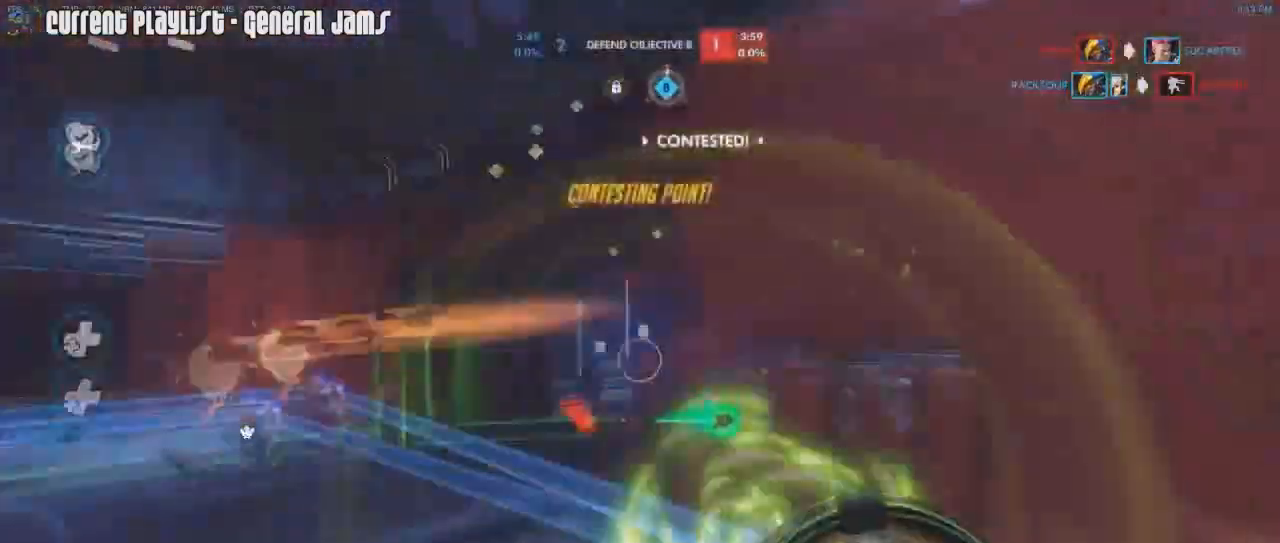
{"keys": ["a", "r", "w"], "mouse": ["right"], "events": [[33, "space", "down"], [116, "mouse_right", "up"], [116, "space", "up"], [267, "d", "up"], [267, "mouse_right", "down"], [317, "a", "down"], [317, "mouse_left", "up"], [350, "w", "down"], [450, "mouse_right", "up"], [450, "r", "down"], [500, "mouse_right", "down"]]}
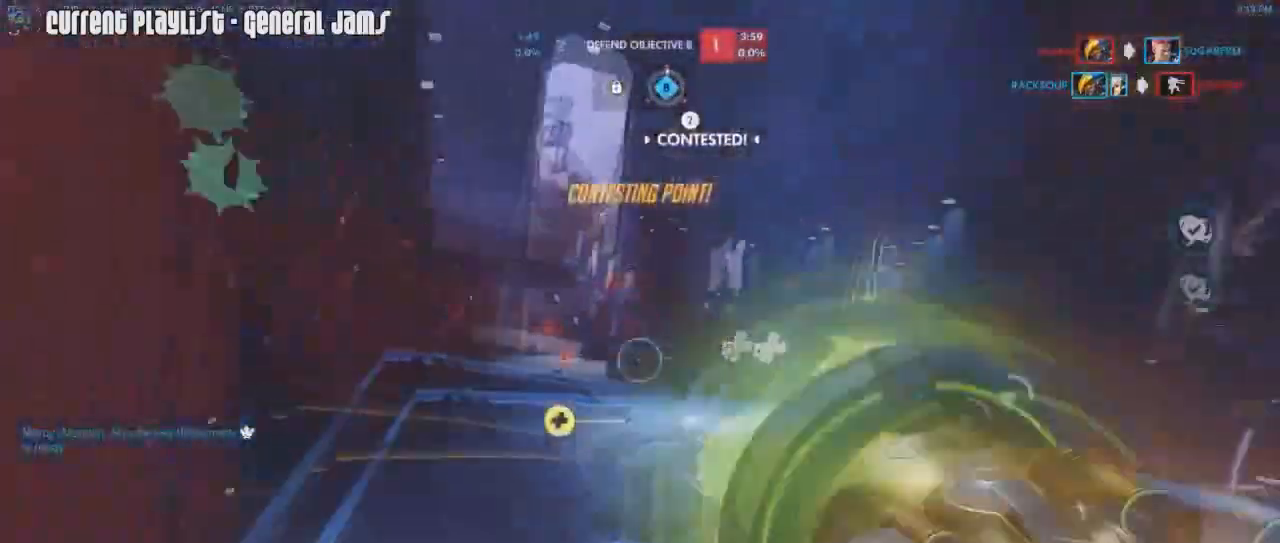
{"keys": ["a", "shift", "w"], "mouse": ["right"], "events": [[50, "r", "up"], [100, "mouse_right", "up"], [100, "shift", "down"], [134, "mouse_right", "down"], [134, "r", "down"], [234, "r", "up"]]}
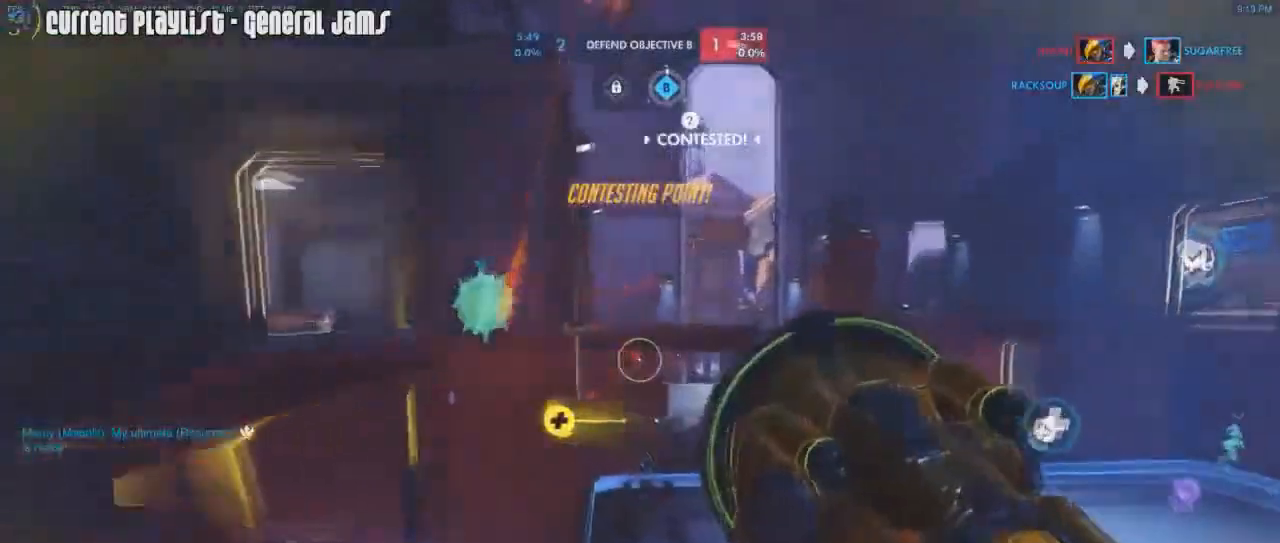
{"keys": ["a", "shift", "w"], "mouse": ["right"], "events": [[200, "r", "down"], [250, "mouse_right", "up"], [250, "space", "down"], [300, "mouse_right", "down"], [300, "r", "up"], [333, "space", "up"], [383, "mouse_right", "up"], [433, "mouse_right", "down"]]}
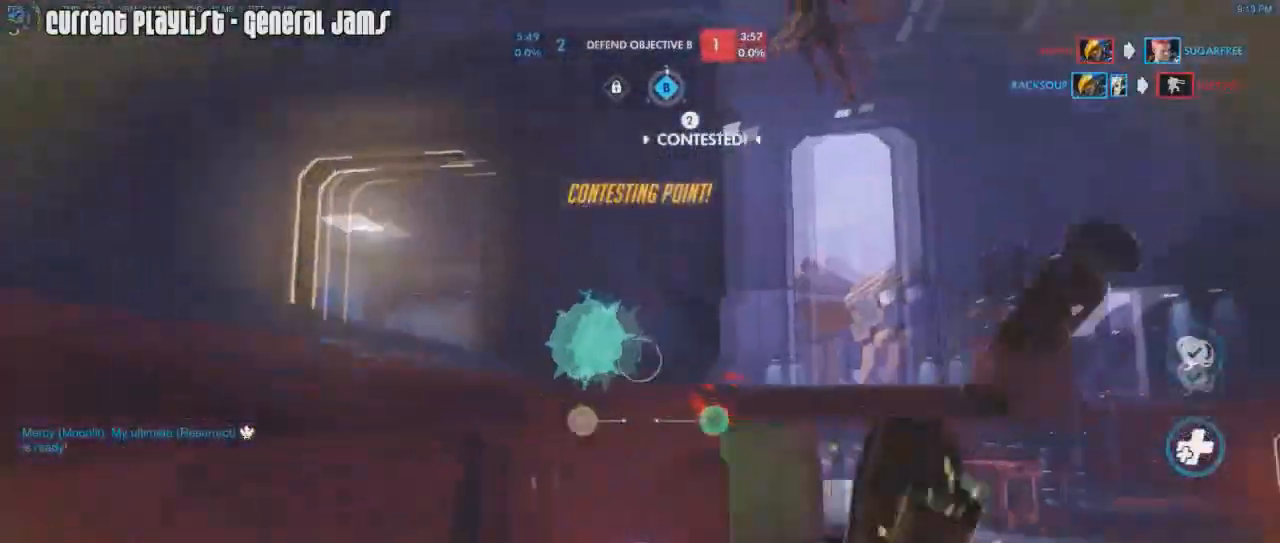
{"keys": ["d", "shift", "w"], "mouse": ["right"], "events": [[33, "mouse_right", "up"], [84, "mouse_right", "down"], [117, "mouse_right", "up"], [267, "a", "up"], [300, "mouse_right", "down"], [300, "space", "down"], [401, "d", "down"], [401, "mouse_right", "up"], [451, "space", "up"], [501, "mouse_right", "down"]]}
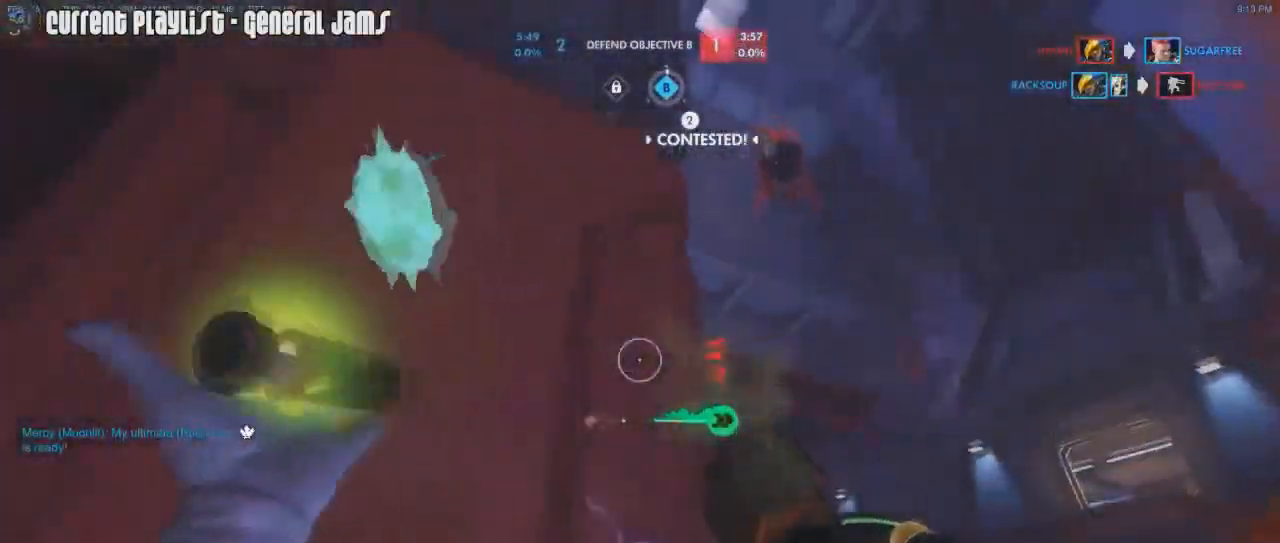
{"keys": ["a", "shift", "w"], "mouse": [], "events": [[100, "mouse_right", "up"], [133, "mouse_right", "down"], [183, "d", "up"], [233, "mouse_right", "up"], [283, "mouse_right", "down"], [333, "a", "down"], [467, "mouse_right", "up"]]}
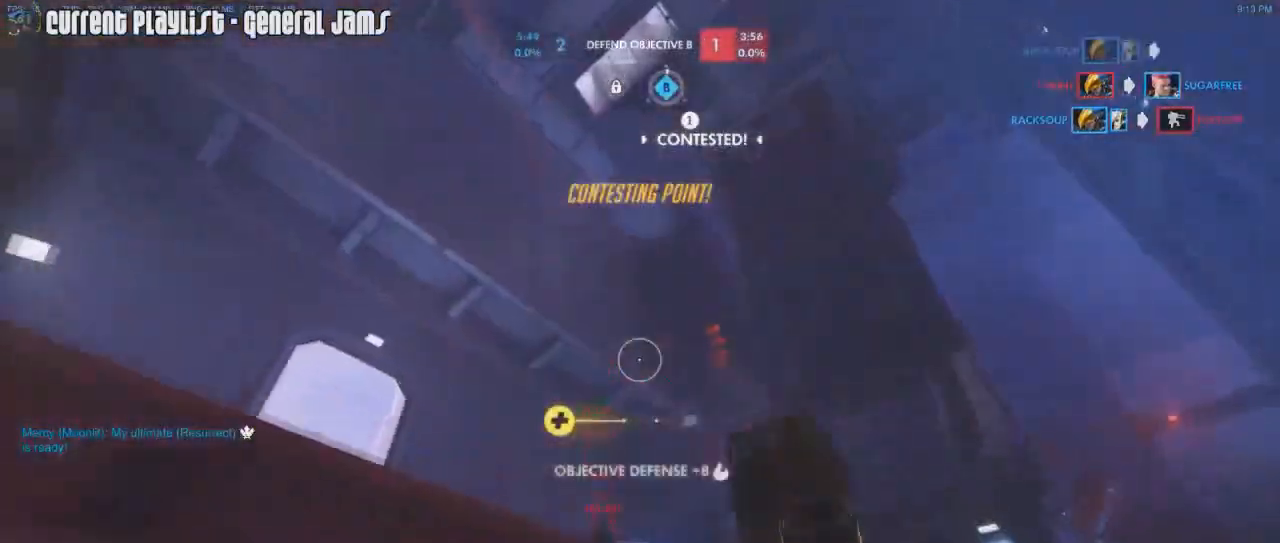
{"keys": ["s", "shift"], "mouse": ["left", "right"], "events": [[17, "a", "up"], [17, "mouse_right", "down"], [50, "a", "down"], [100, "mouse_left", "down"], [150, "mouse_right", "up"], [200, "a", "up"], [250, "a", "down"], [300, "w", "up"], [384, "s", "down"], [484, "a", "up"], [484, "mouse_right", "down"]]}
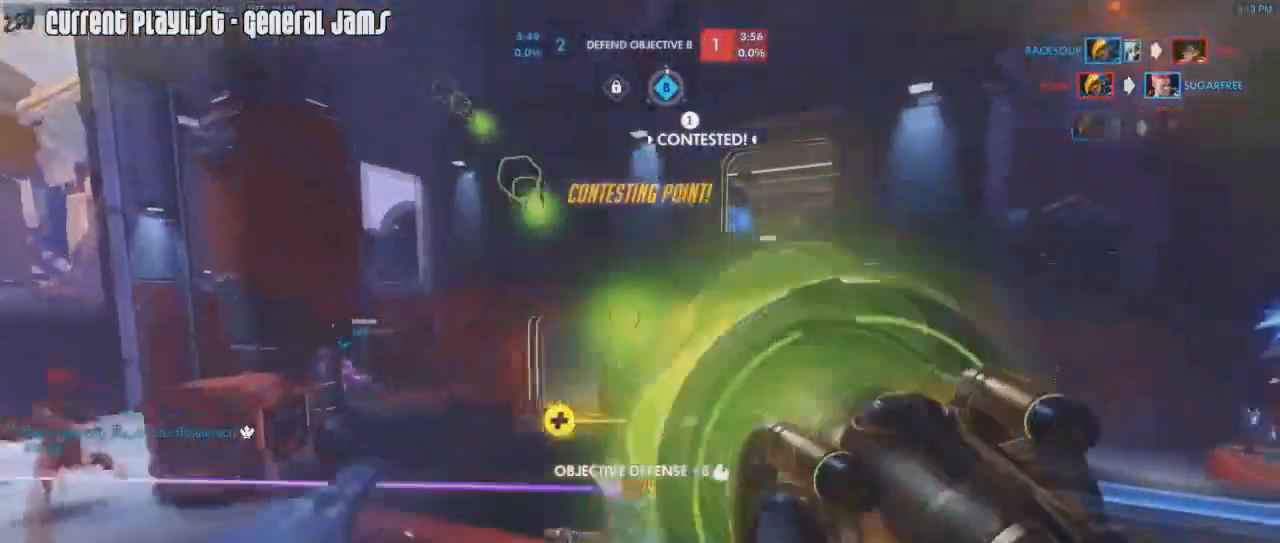
{"keys": ["a", "shift"], "mouse": ["right"], "events": [[83, "mouse_left", "up"], [83, "q", "down"], [166, "q", "up"], [216, "mouse_right", "up"], [267, "mouse_right", "down"], [350, "a", "down"], [500, "s", "up"]]}
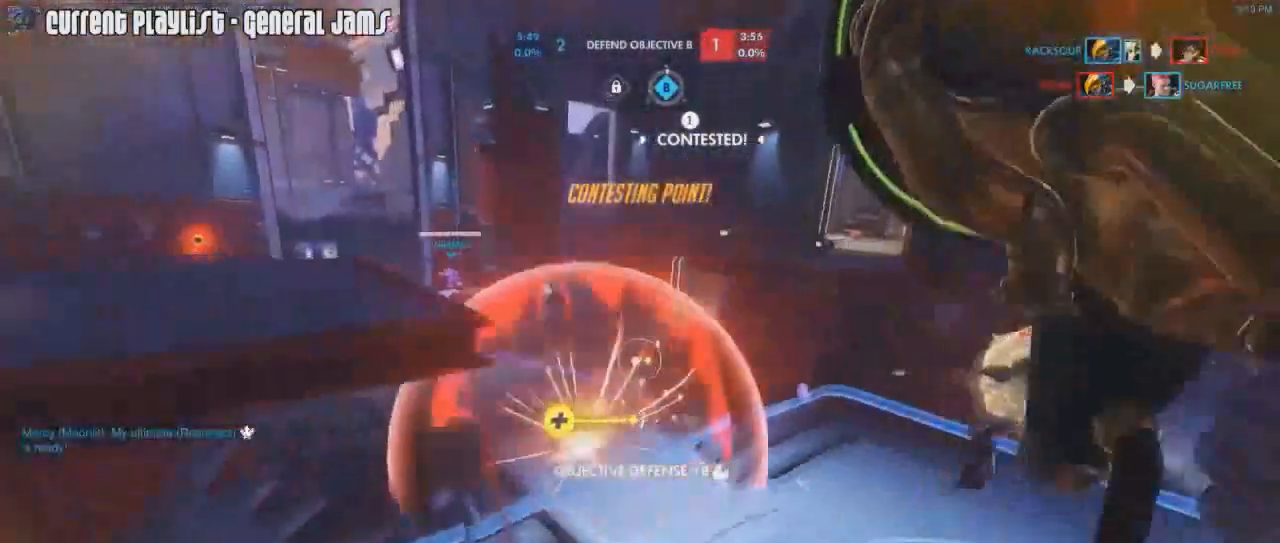
{"keys": ["d", "shift"], "mouse": [], "events": [[50, "mouse_right", "up"], [184, "mouse_right", "down"], [234, "space", "down"], [334, "mouse_right", "up"], [367, "a", "up"], [367, "mouse_right", "down"], [367, "space", "up"], [367, "w", "down"], [417, "d", "down"], [417, "w", "up"], [467, "mouse_right", "up"]]}
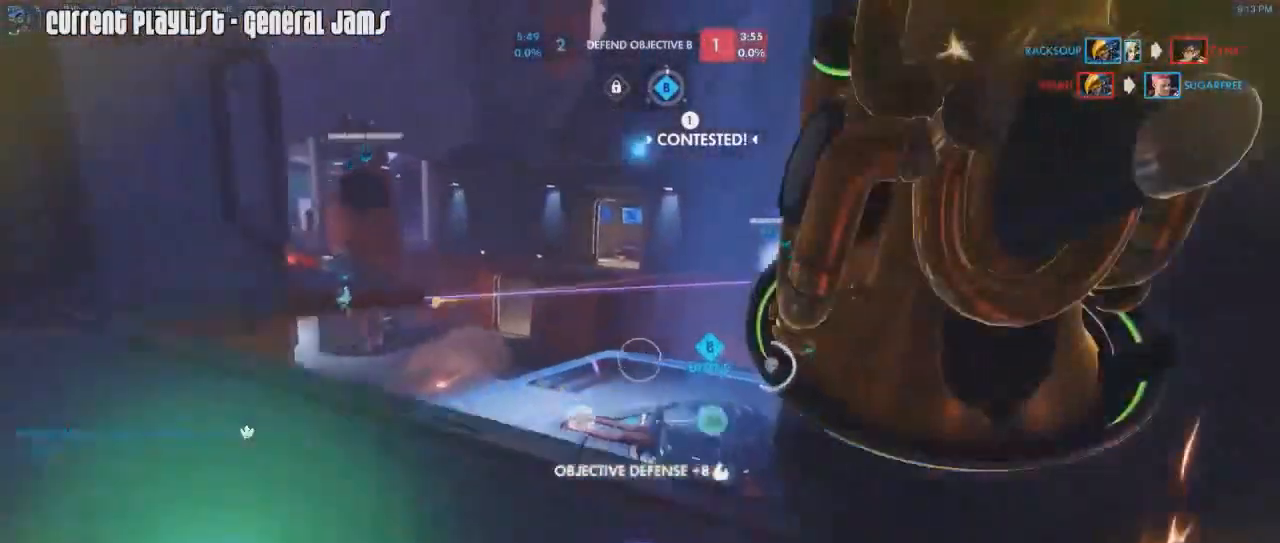
{"keys": ["a", "shift", "w"], "mouse": [], "events": [[16, "mouse_right", "down"], [16, "w", "down"], [300, "d", "up"], [300, "mouse_right", "up"], [350, "mouse_right", "down"], [433, "a", "down"], [483, "mouse_right", "up"]]}
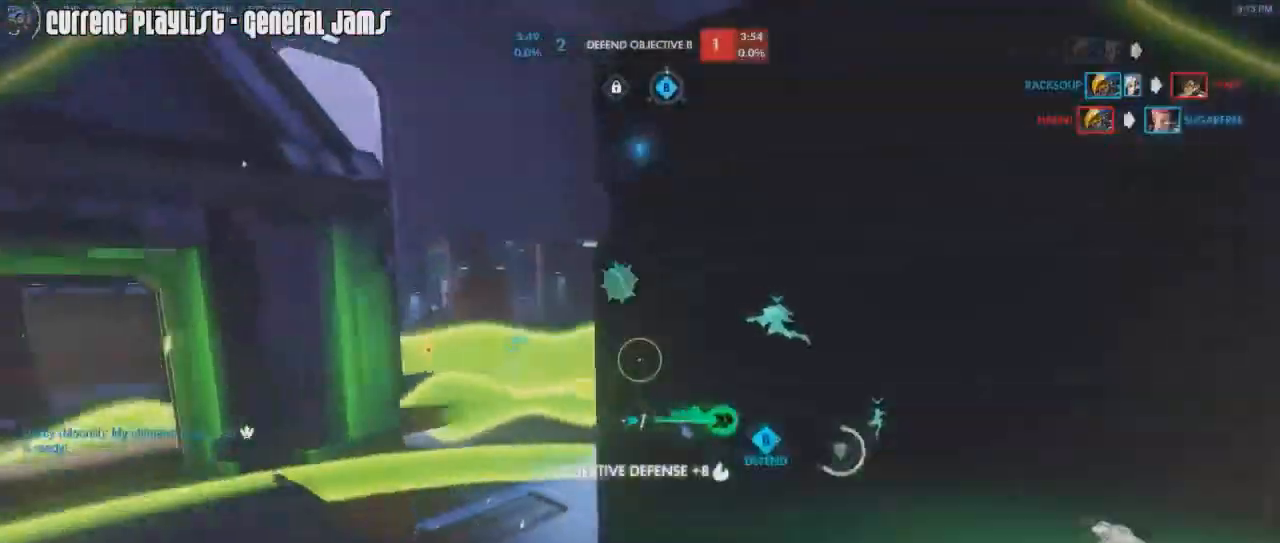
{"keys": ["shift", "w"], "mouse": [], "events": [[33, "mouse_right", "down"], [84, "r", "down"], [167, "mouse_right", "up"], [167, "r", "up"], [217, "mouse_right", "down"], [317, "mouse_right", "up"], [401, "mouse_right", "down"], [401, "r", "down"], [451, "a", "up"], [451, "mouse_right", "up"], [501, "r", "up"]]}
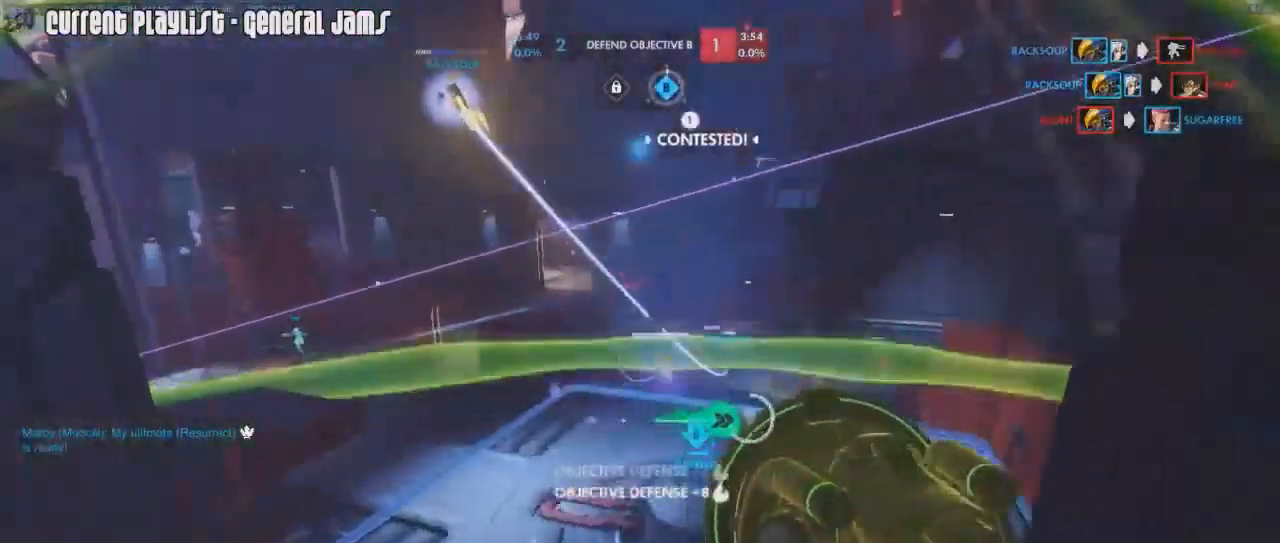
{"keys": ["a", "shift", "w"], "mouse": ["right"], "events": [[50, "mouse_right", "down"], [83, "a", "down"], [133, "mouse_right", "up"], [183, "mouse_right", "down"], [283, "w", "up"], [333, "mouse_right", "up"], [367, "mouse_right", "down"], [367, "w", "down"]]}
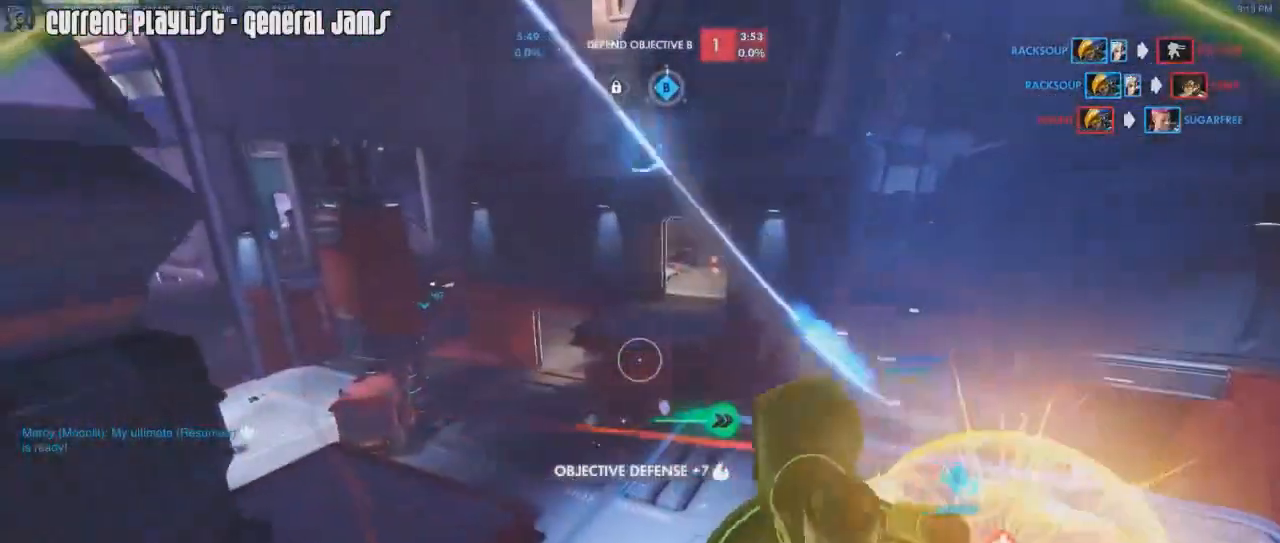
{"keys": ["a", "shift", "w"], "mouse": [], "events": [[100, "a", "up"], [250, "space", "down"], [300, "mouse_right", "up"], [384, "mouse_right", "down"], [384, "space", "up"], [434, "a", "down"], [434, "mouse_right", "up"]]}
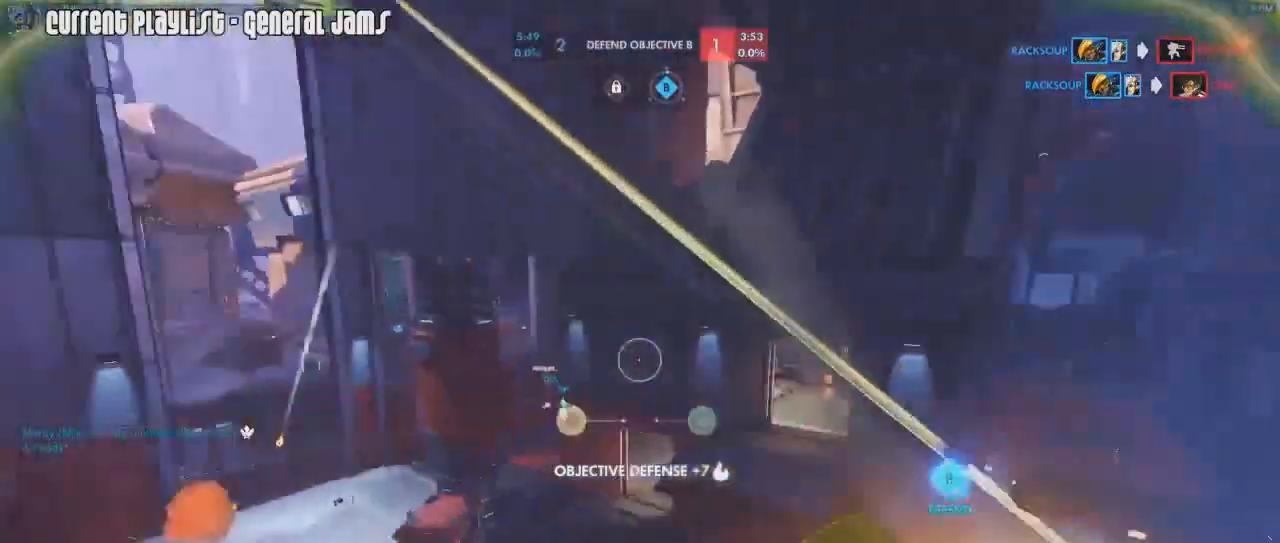
{"keys": ["a", "shift"], "mouse": [], "events": [[33, "mouse_right", "down"], [83, "mouse_right", "up"], [166, "mouse_right", "down"], [317, "mouse_right", "up"], [400, "space", "down"], [400, "w", "up"], [450, "space", "up"]]}
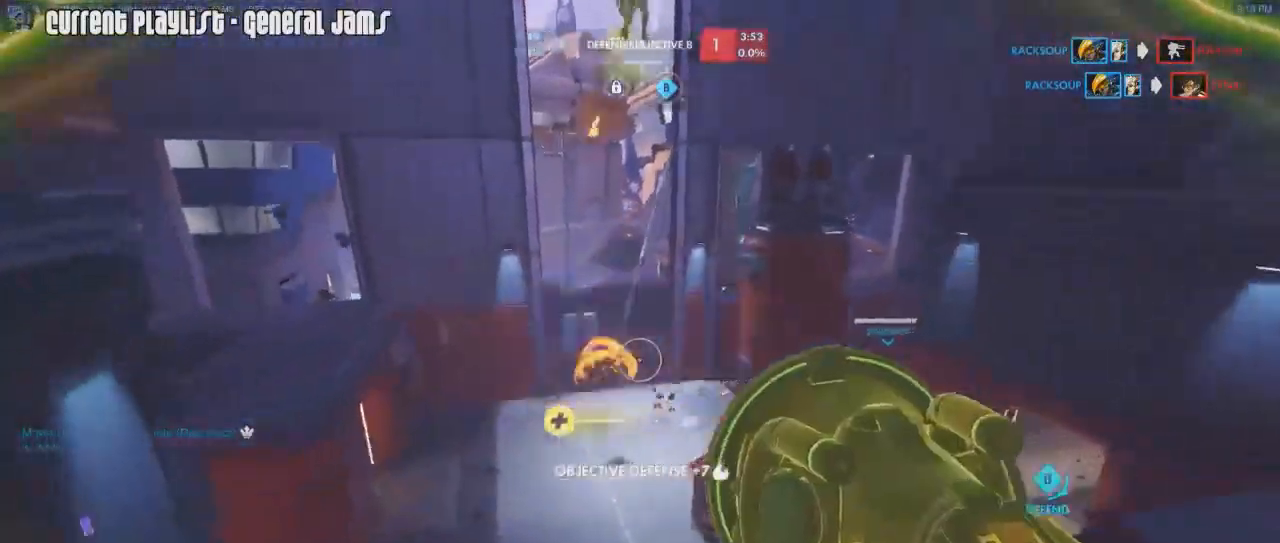
{"keys": ["a", "shift", "w"], "mouse": [], "events": [[184, "w", "down"]]}
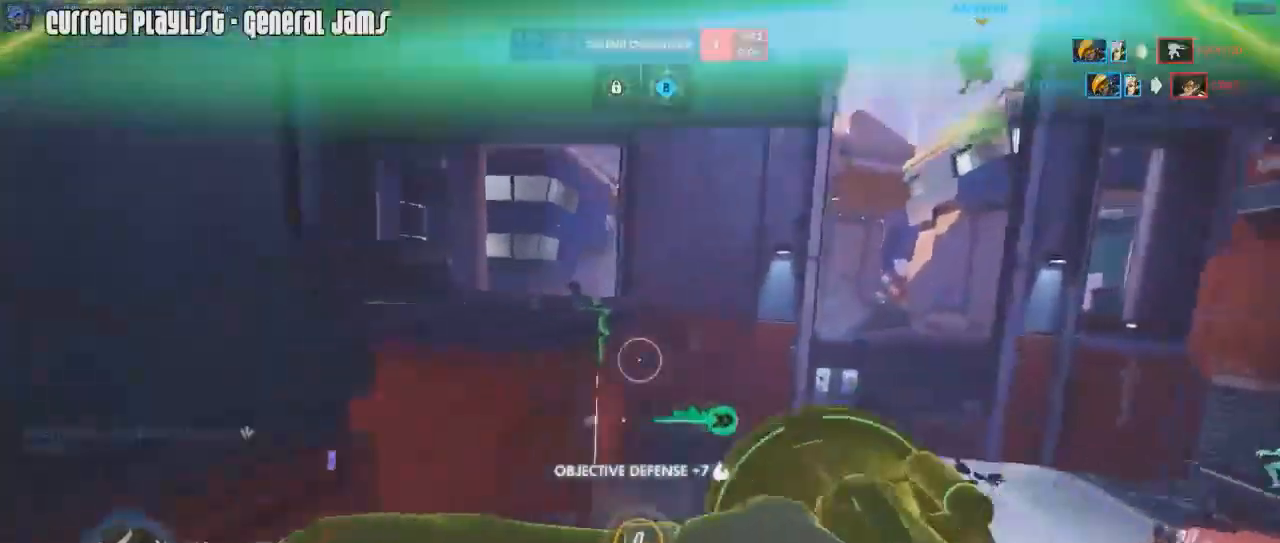
{"keys": ["a", "shift", "w"], "mouse": [], "events": [[16, "mouse_right", "down"], [66, "a", "up"], [150, "a", "down"], [483, "mouse_right", "up"]]}
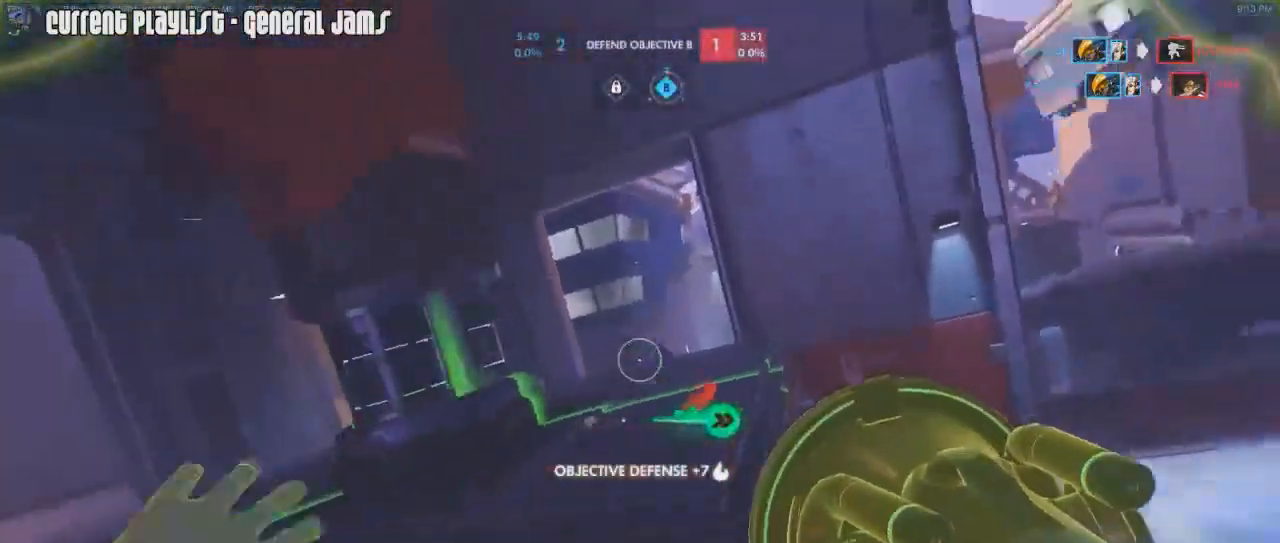
{"keys": ["shift", "w"], "mouse": [], "events": [[50, "mouse_right", "down"], [101, "mouse_right", "up"], [184, "mouse_right", "down"], [234, "a", "up"], [284, "mouse_right", "up"]]}
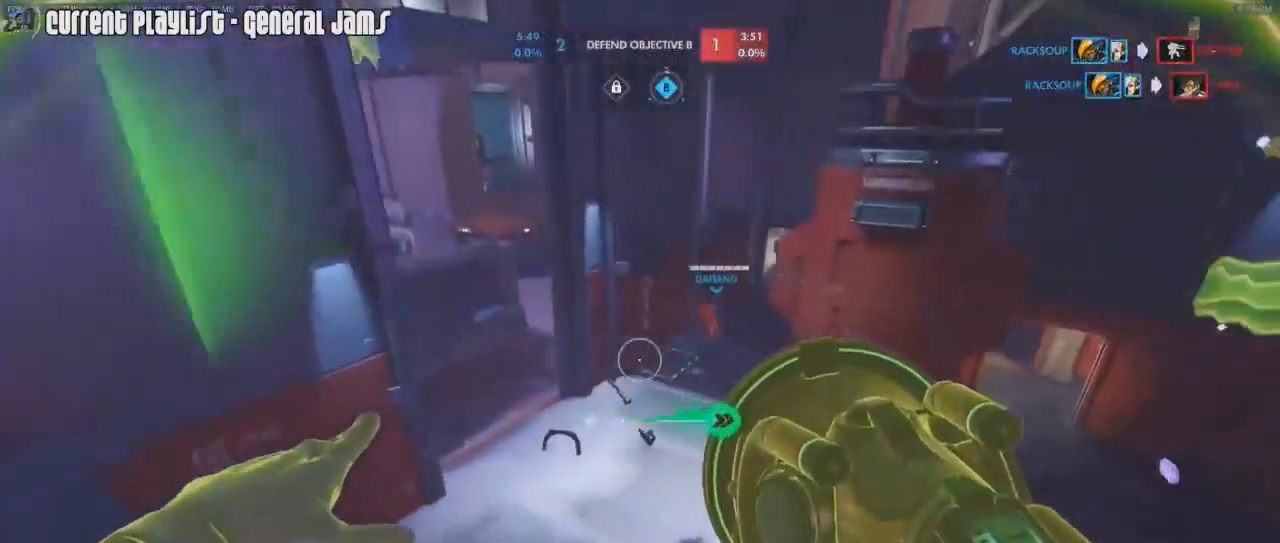
{"keys": ["a", "shift"], "mouse": [], "events": [[150, "a", "down"], [150, "space", "down"], [150, "w", "up"], [200, "space", "up"]]}
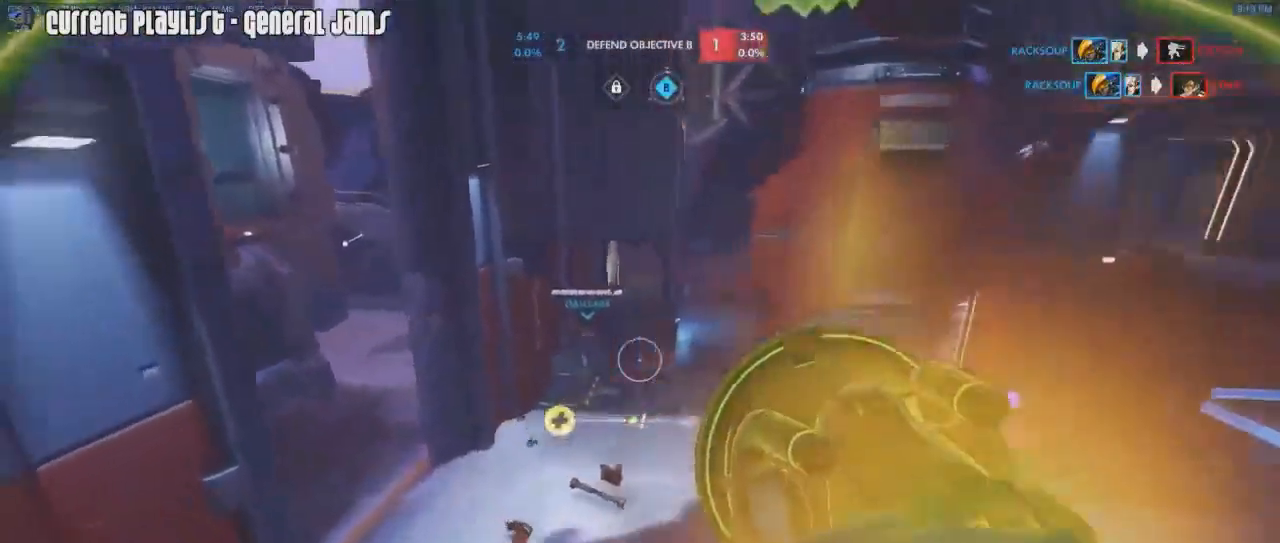
{"keys": ["a", "shift", "w"], "mouse": ["right"], "events": [[67, "w", "down"], [117, "mouse_right", "down"], [117, "space", "down"], [167, "a", "up"], [167, "space", "up"], [217, "mouse_right", "up"], [267, "mouse_right", "down"], [317, "a", "down"], [351, "w", "up"], [434, "w", "down"]]}
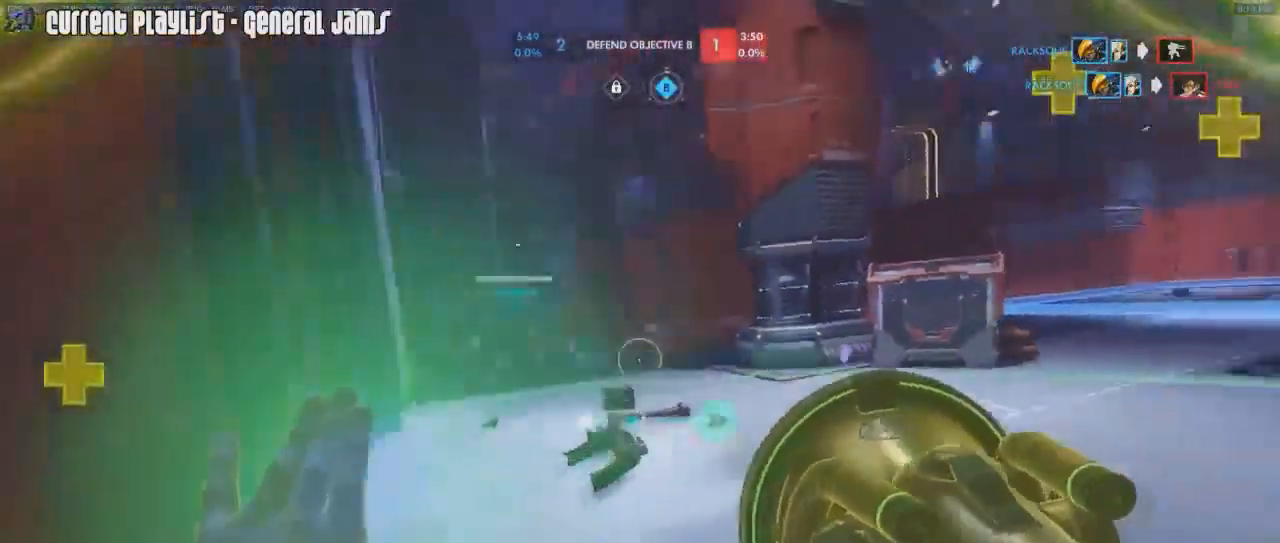
{"keys": ["d", "shift", "w"], "mouse": ["right"], "events": [[317, "d", "down"], [317, "mouse_right", "up"], [334, "a", "up"], [367, "mouse_right", "down"], [417, "mouse_right", "up"], [467, "mouse_right", "down"]]}
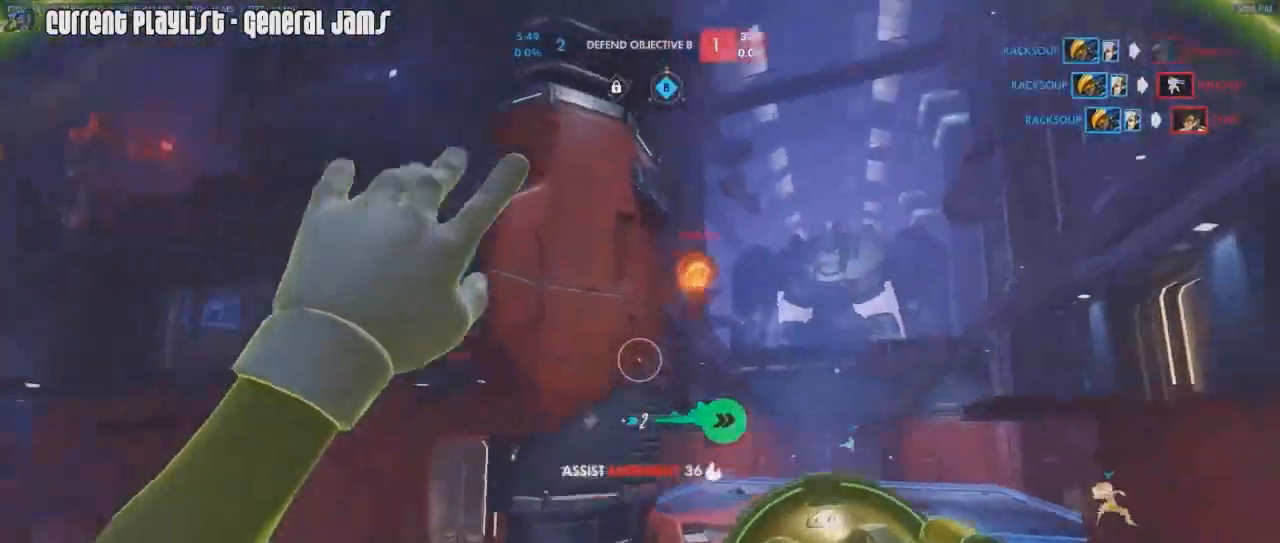
{"keys": ["a", "shift", "w"], "mouse": ["left"], "events": [[67, "mouse_right", "up"], [84, "mouse_left", "down"], [134, "mouse_right", "down"], [434, "d", "up"], [434, "mouse_right", "up"], [468, "a", "down"]]}
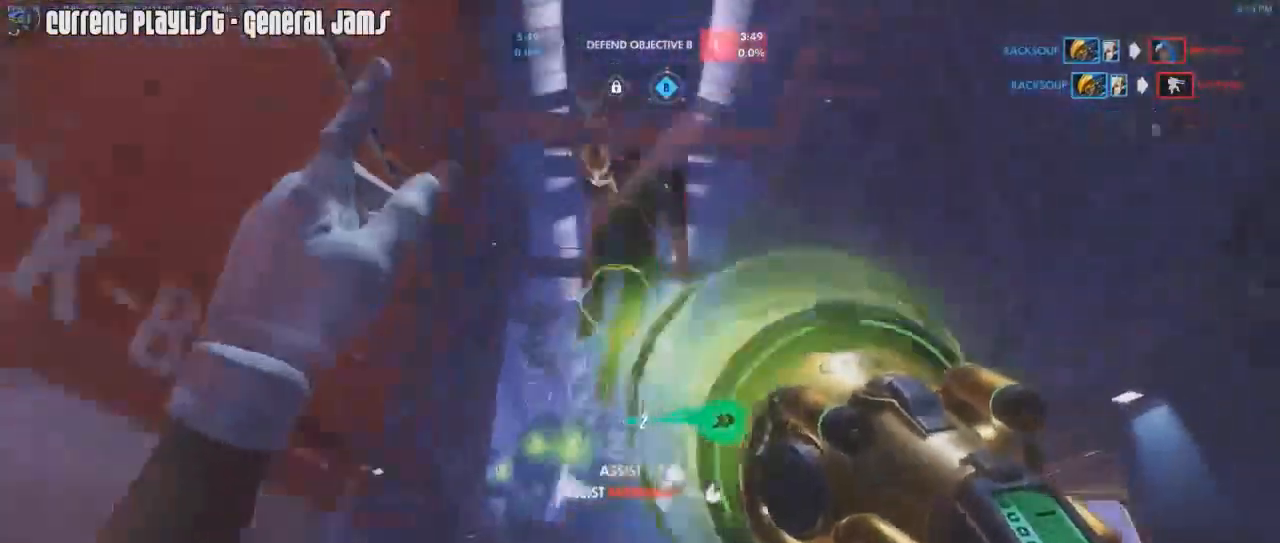
{"keys": ["d", "s", "shift"], "mouse": []}
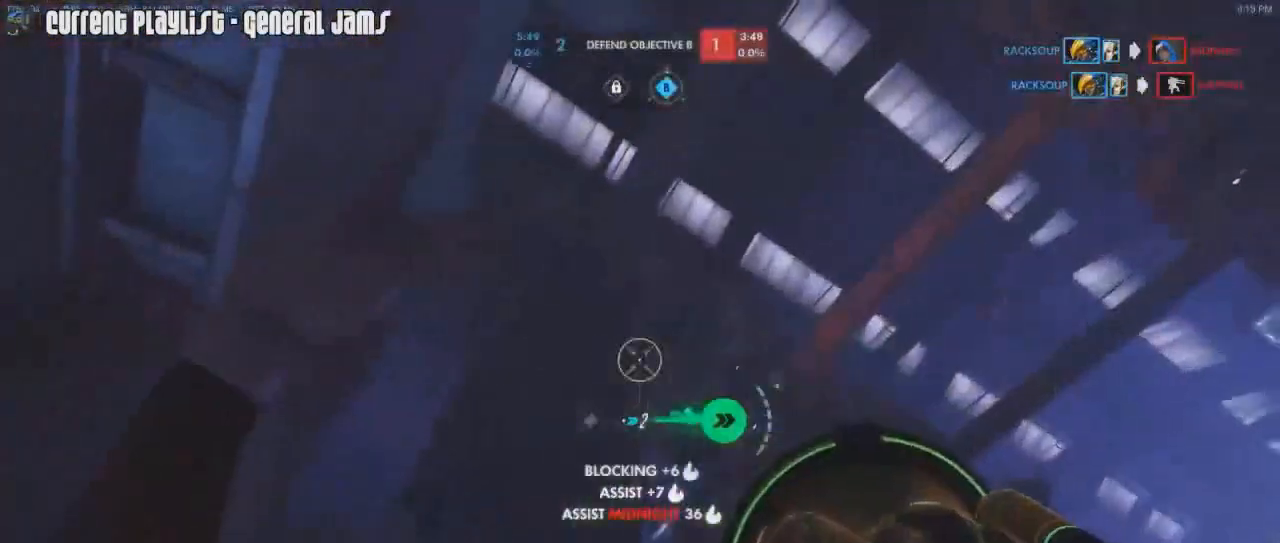
{"keys": ["s", "shift"], "mouse": ["left"], "events": [[451, "d", "up"], [501, "mouse_left", "down"]]}
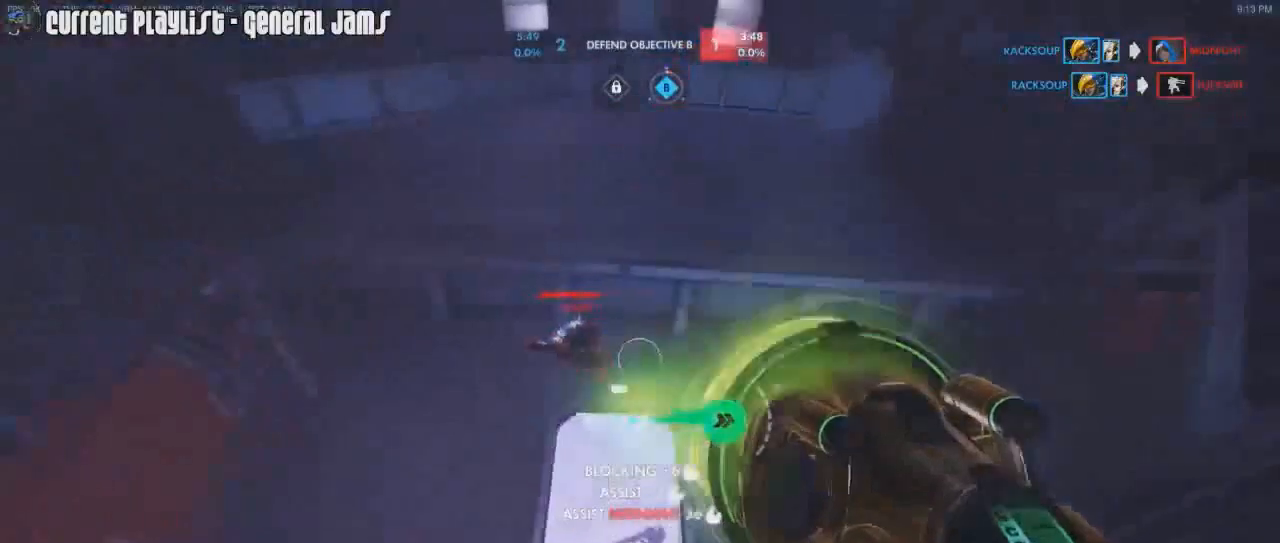
{"keys": ["a", "w"], "mouse": ["left"], "events": [[50, "a", "down"], [200, "s", "up"], [417, "w", "down"], [434, "shift", "up"]]}
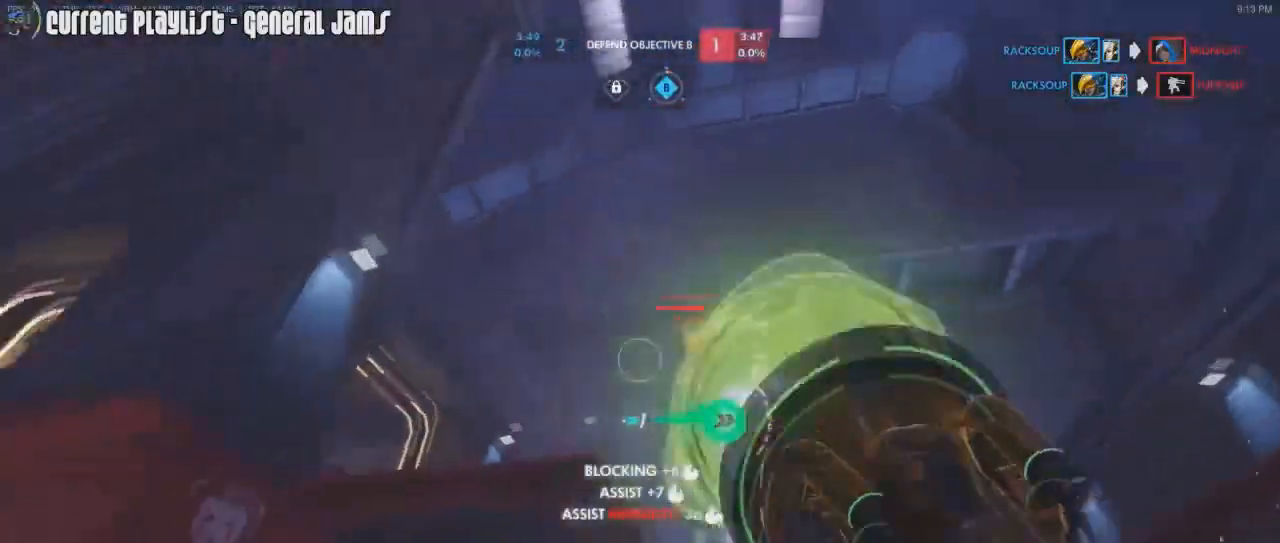
{"keys": ["a", "w"], "mouse": ["left"], "events": [[117, "a", "up"], [201, "mouse_right", "down"], [317, "mouse_right", "up"], [334, "d", "down"], [434, "a", "down"], [451, "d", "up"]]}
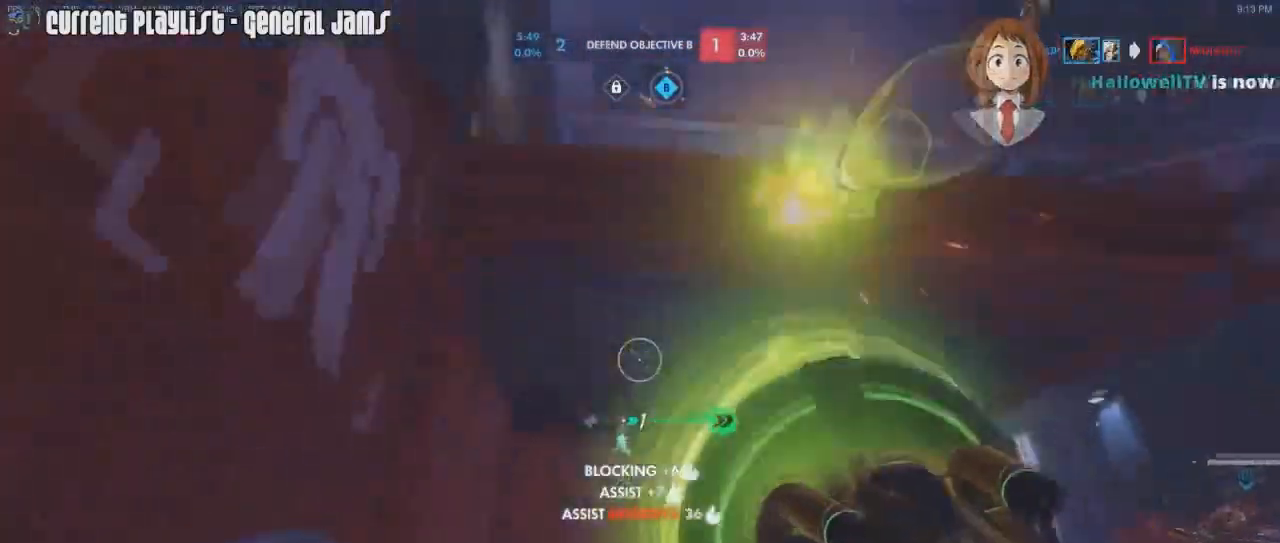
{"keys": ["a", "w"], "mouse": [], "events": [[50, "a", "up"], [83, "d", "down"], [133, "mouse_left", "up"], [467, "d", "up"], [500, "a", "down"]]}
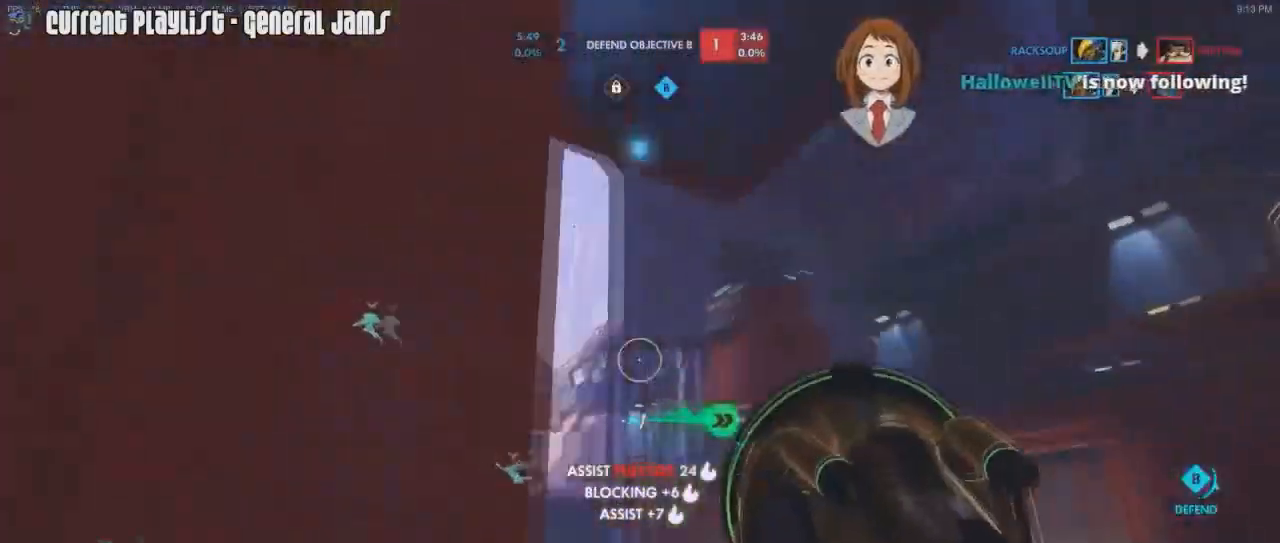
{"keys": ["a", "w"], "mouse": [], "events": [[50, "r", "down"], [151, "a", "up"], [151, "r", "up"], [184, "a", "down"], [334, "mouse_right", "down"], [484, "mouse_right", "up"]]}
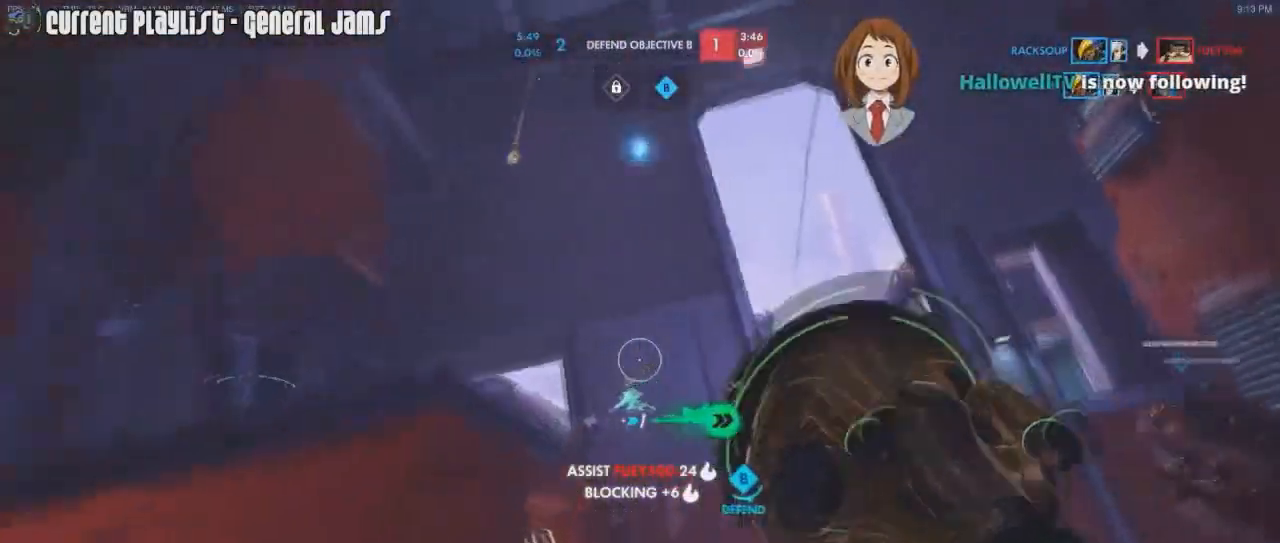
{"keys": ["a"], "mouse": ["right"], "events": [[17, "mouse_right", "down"], [17, "r", "down"], [117, "mouse_right", "up"], [117, "r", "up"], [150, "mouse_right", "down"], [250, "mouse_right", "up"], [317, "w", "up"], [484, "mouse_right", "down"]]}